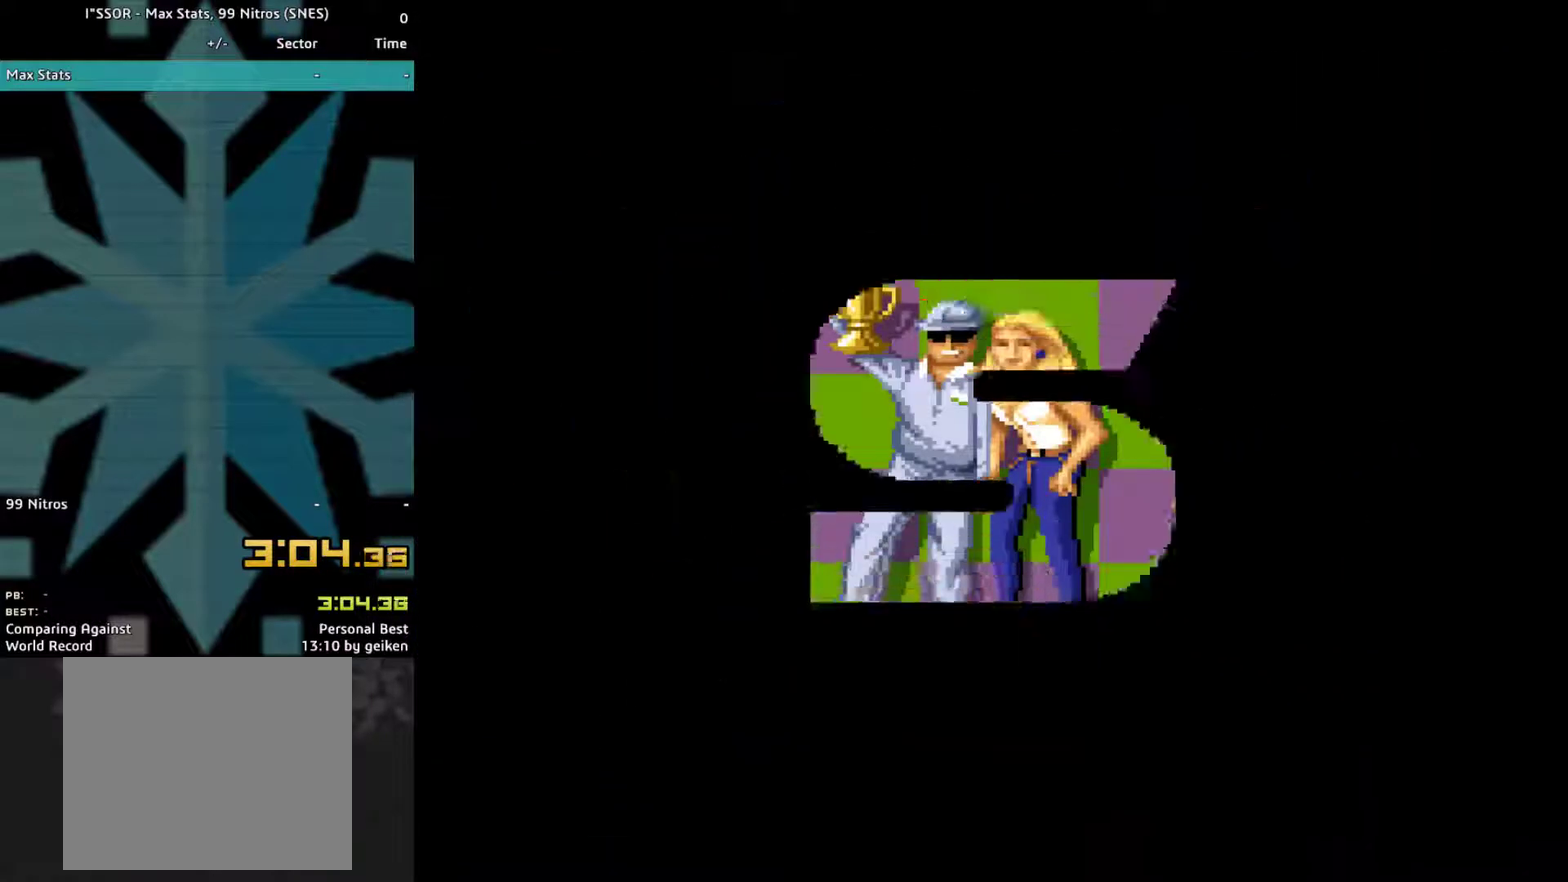
Gameplay with a controller (PlayStation layout); each line is a JSON object with the inputs held at the frame after it. "events" lists button and stick changes between this image and that frame as [ms after this image, input, new state], when the widget could be followed in between. Not read: L3 R3 left_stick right_stick.
{"buttons": ["CROSS"], "events": [[67, "CROSS", "up"], [133, "CROSS", "down"], [200, "CROSS", "up"], [267, "CROSS", "down"], [333, "CROSS", "up"], [400, "CROSS", "down"]]}
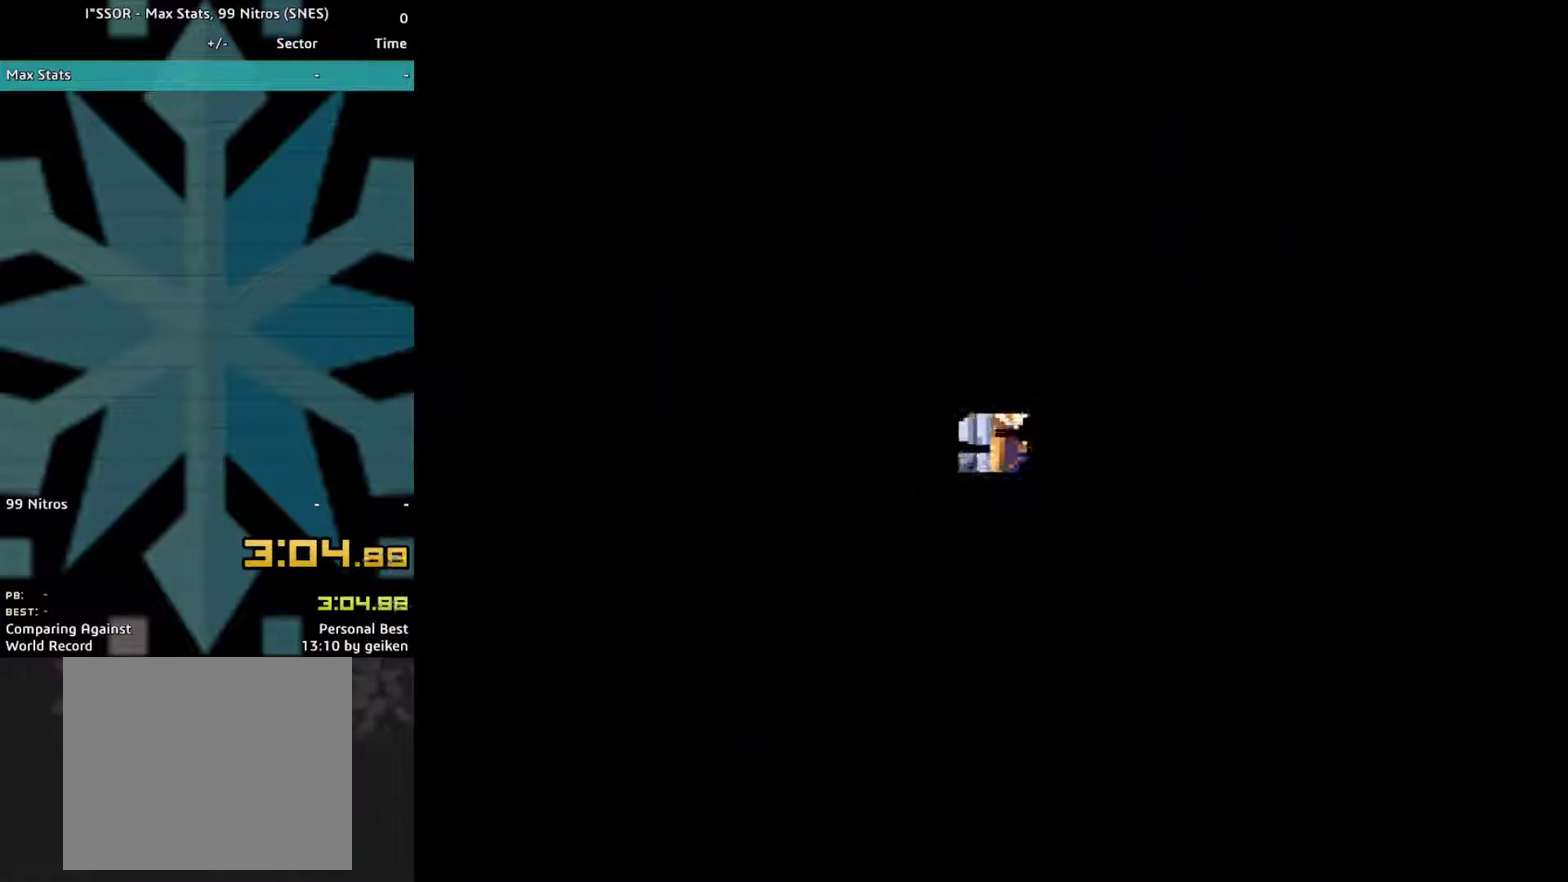
{"buttons": [], "events": [[300, "CROSS", "up"]]}
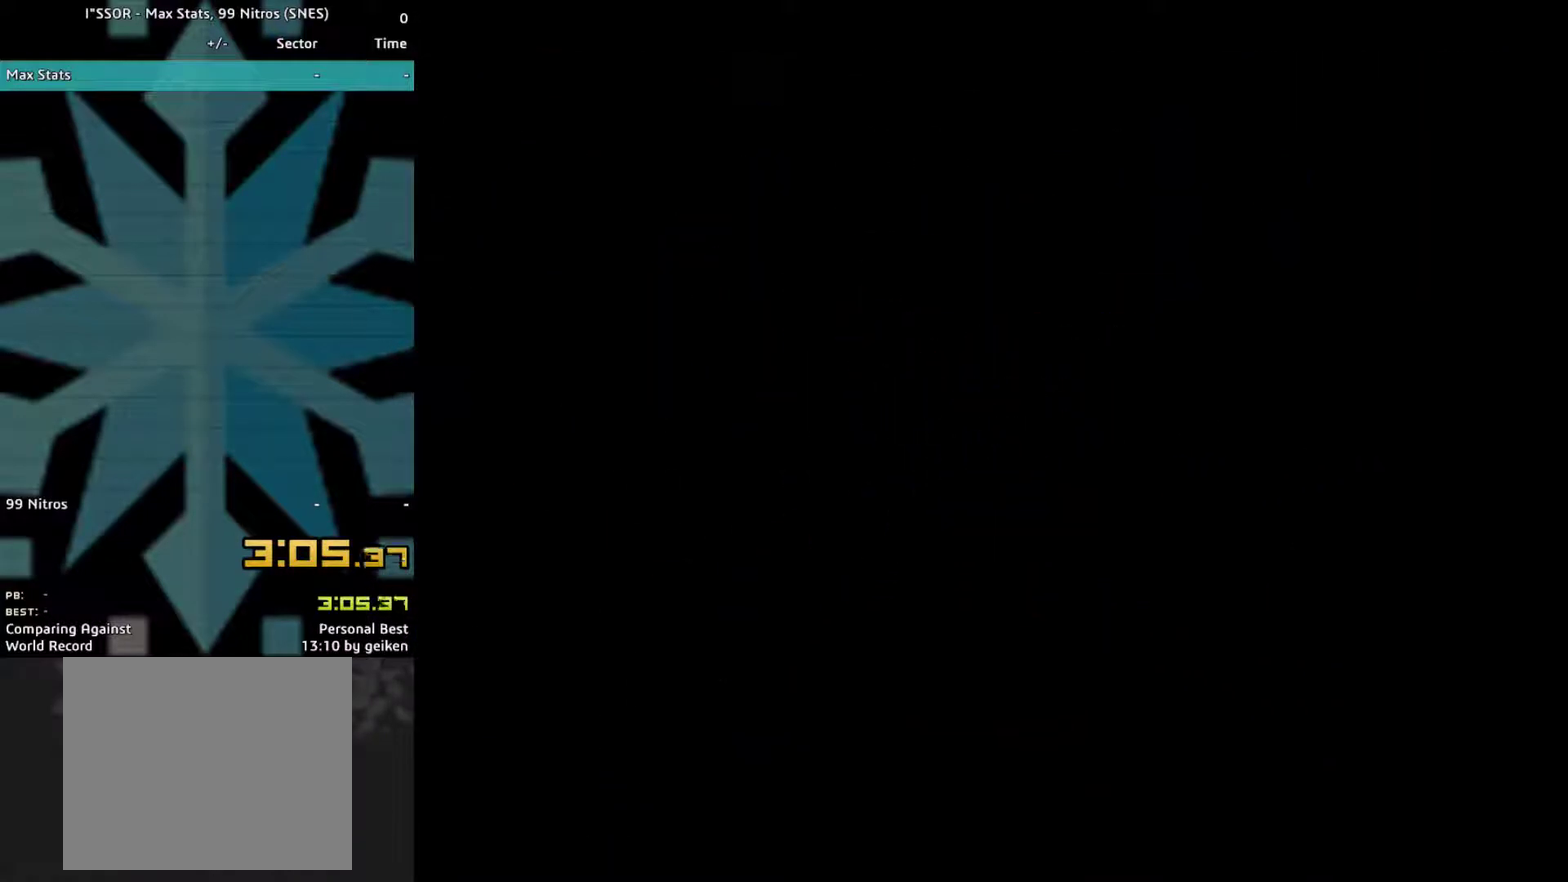
{"buttons": [], "events": [[167, "CROSS", "down"], [300, "CROSS", "up"]]}
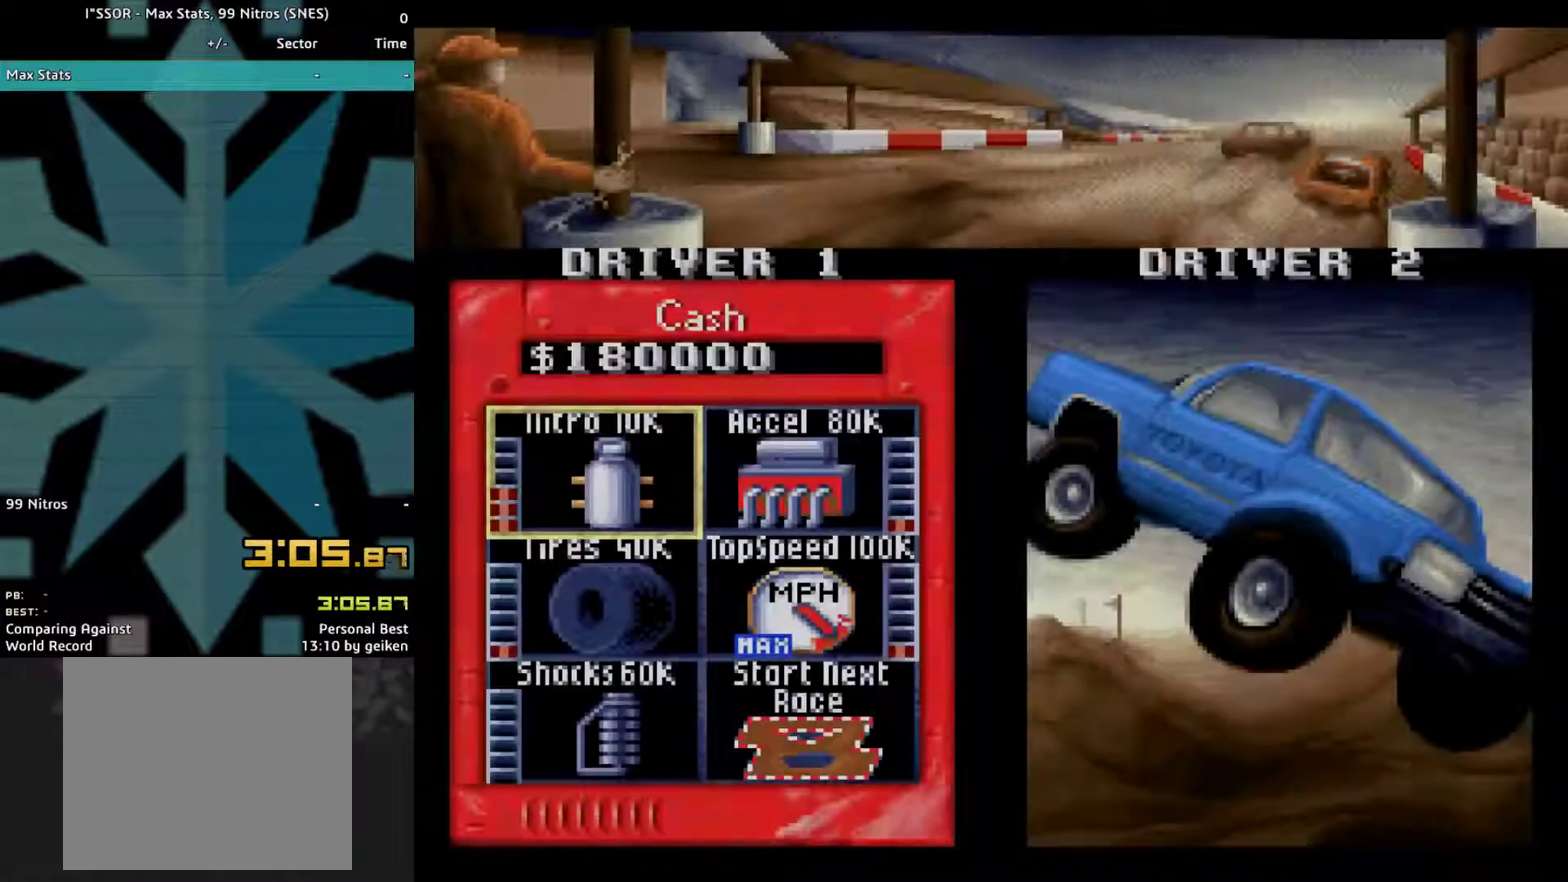
{"buttons": ["CROSS"], "events": [[167, "DPAD_RIGHT", "down"], [333, "DPAD_RIGHT", "up"], [500, "CROSS", "down"]]}
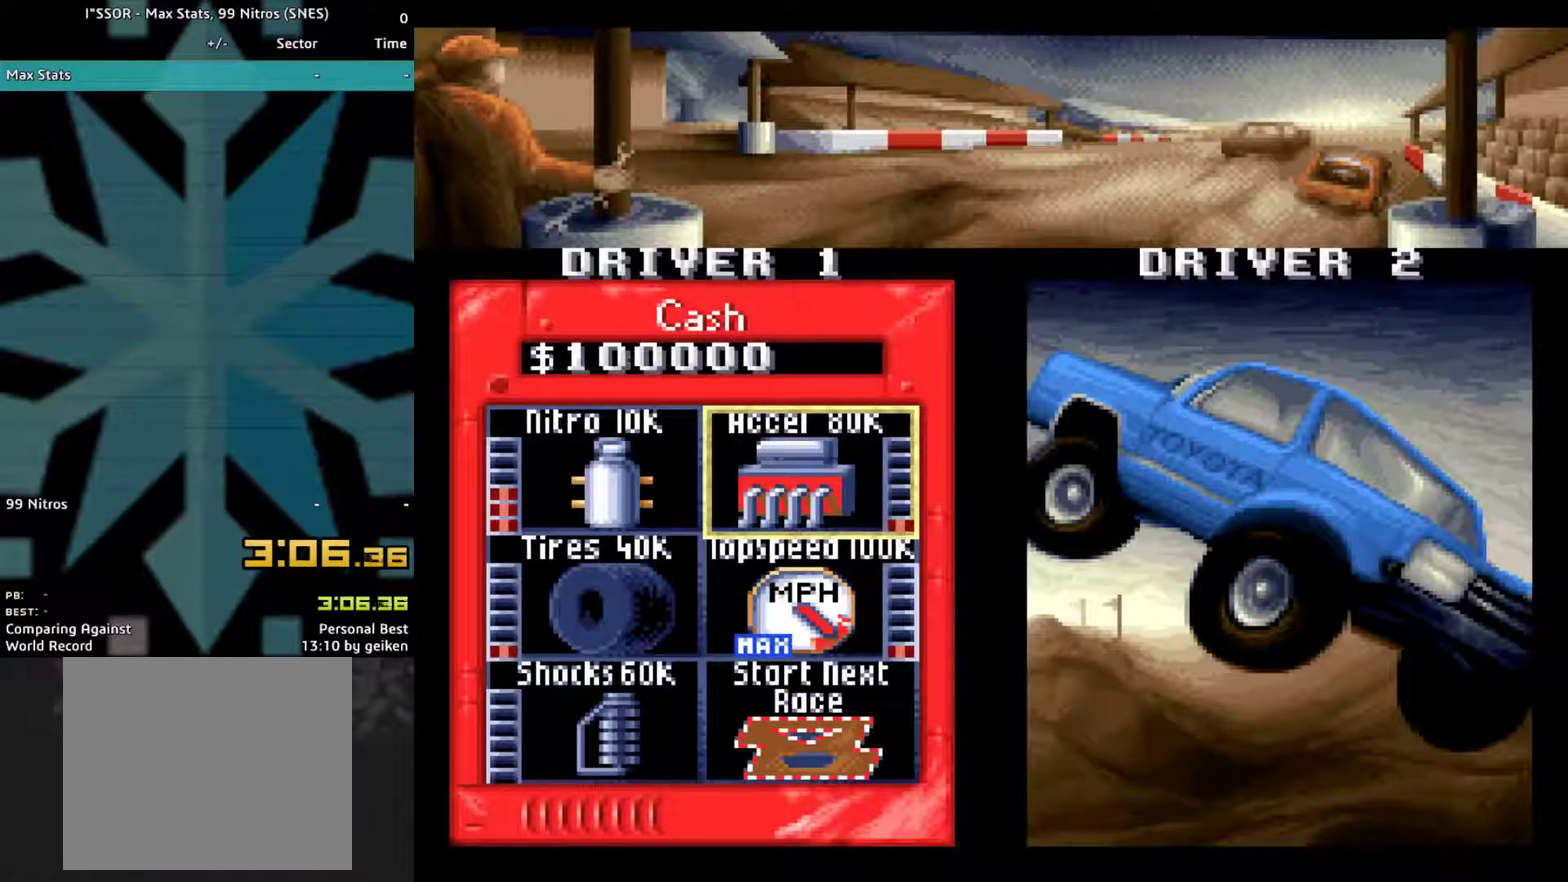
{"buttons": ["CROSS"], "events": [[67, "CROSS", "up"], [167, "DPAD_DOWN", "down"], [267, "DPAD_DOWN", "up"], [333, "DPAD_LEFT", "down"], [433, "DPAD_LEFT", "up"], [500, "CROSS", "down"]]}
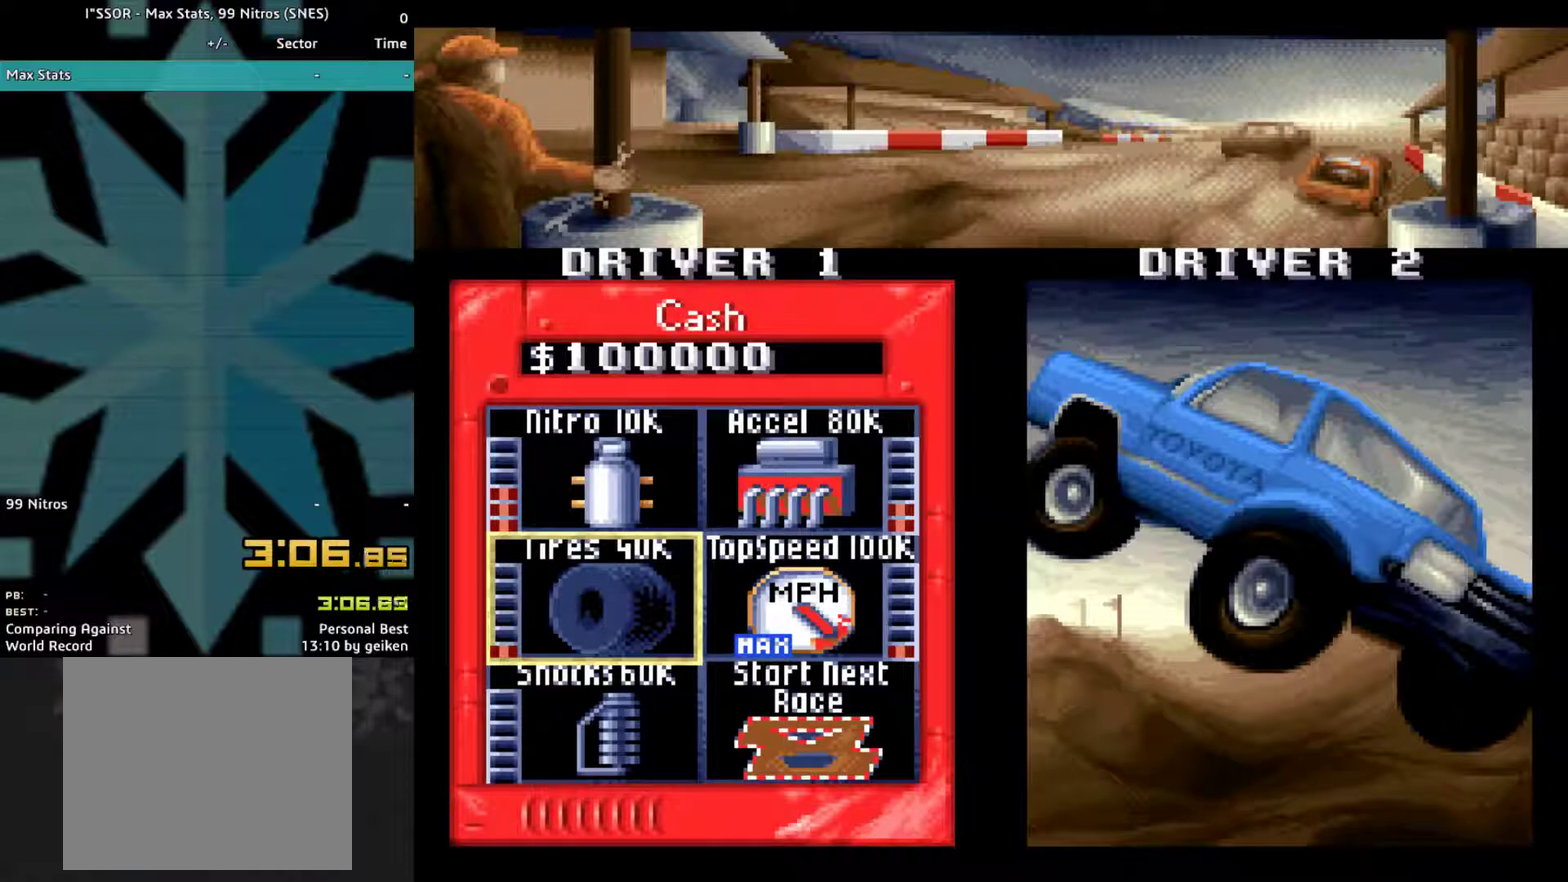
{"buttons": ["DPAD_RIGHT"], "events": [[100, "CROSS", "up"], [167, "CROSS", "down"], [267, "CROSS", "up"], [400, "DPAD_RIGHT", "down"]]}
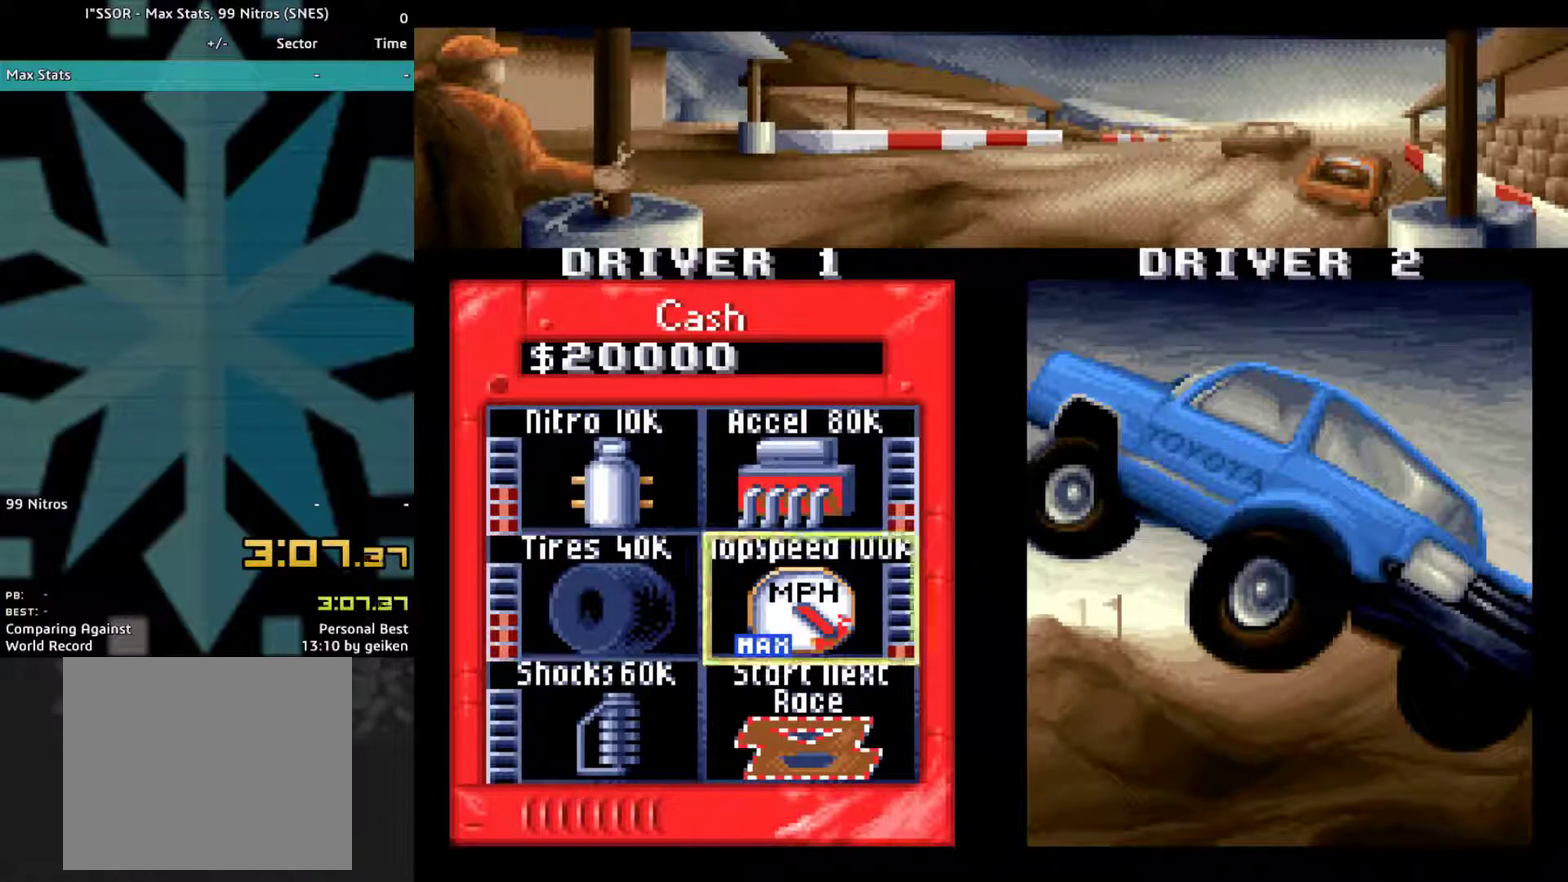
{"buttons": ["CROSS"], "events": [[33, "DPAD_RIGHT", "up"], [133, "DPAD_DOWN", "down"], [267, "DPAD_DOWN", "up"], [300, "CROSS", "down"]]}